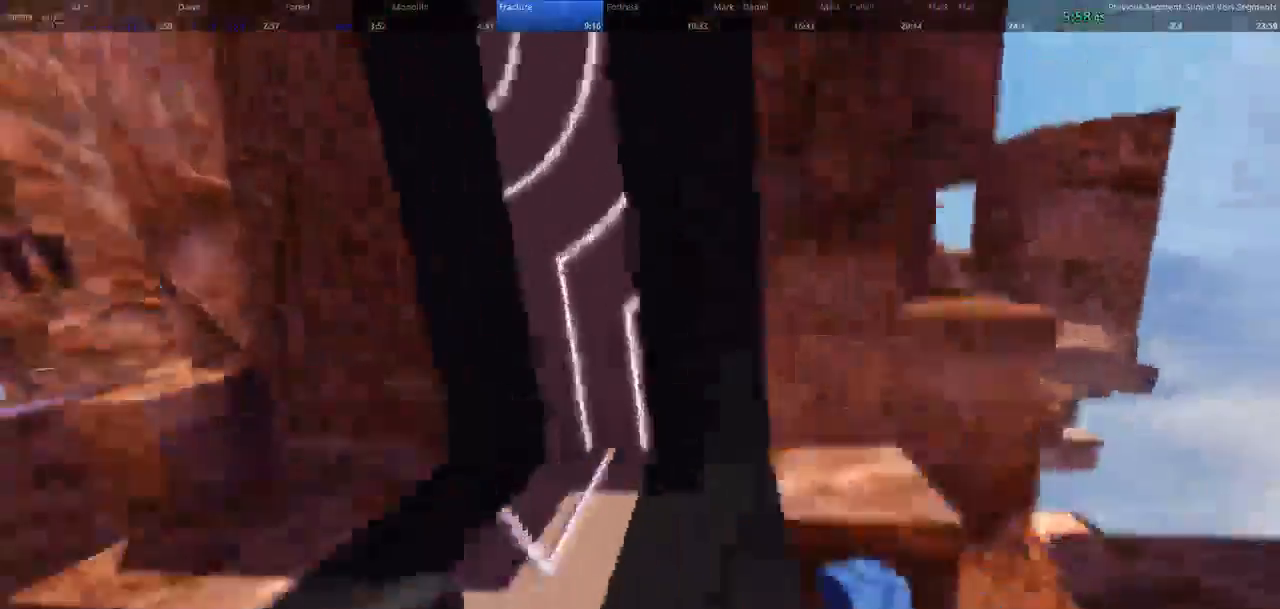
Gameplay with keyboard and mouse; each line is a JSON object with the keys and mouse buttons held at the frame after it. "events" lists presses ("down") and releases ("up") of "1", "2", "3", "4", "5", "a", "alt", "c", "ctrl", "d", "e", "f", "q", "r", "s", "shift", "space", "tab", "v", "w", "x", "z", "mouse_left", "mouse_middle", "mouse_right", "mouse_wheel_up" and "mouse_wheel_down" between this image and that frame as [ms after this image, input, new state], when the widget could be followed in between. "mouse_left", "mouse_middle", "mouse_right", "mouse_wheel_up", "mouse_wheel_down" = the "left", "middle", "right", "wheel_up", "wheel_down" buttons of the "mouse" list. No other keys are recorded. Not read: mouse_move.
{"keys": ["shift", "w"], "mouse": []}
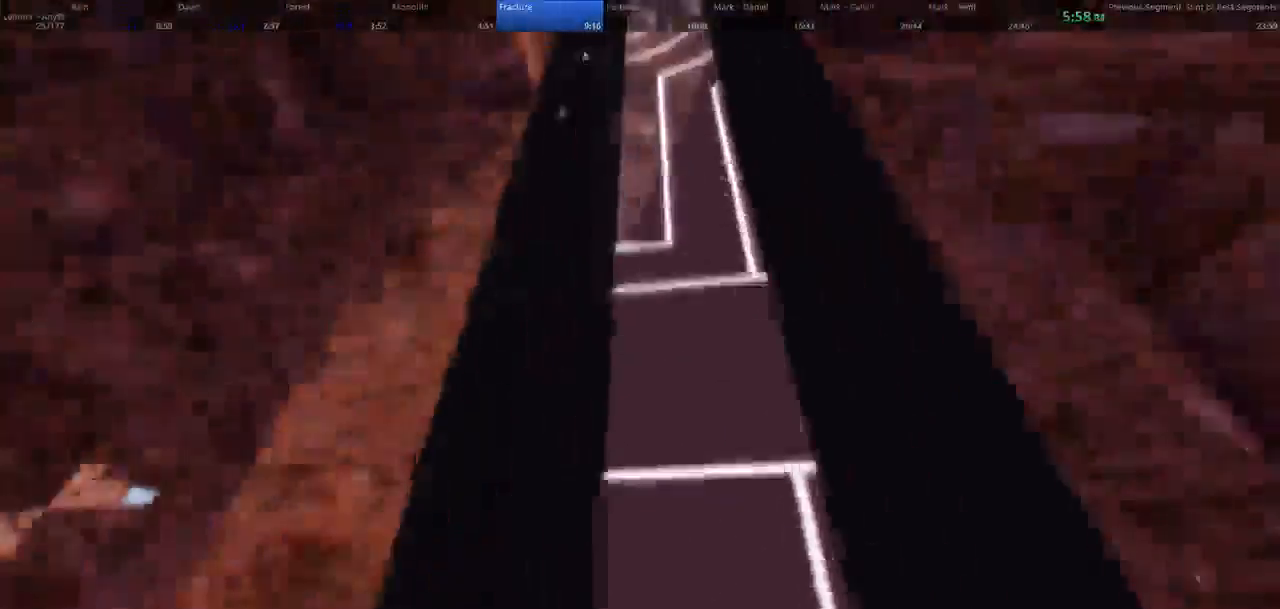
{"keys": ["shift", "w"], "mouse": [], "events": []}
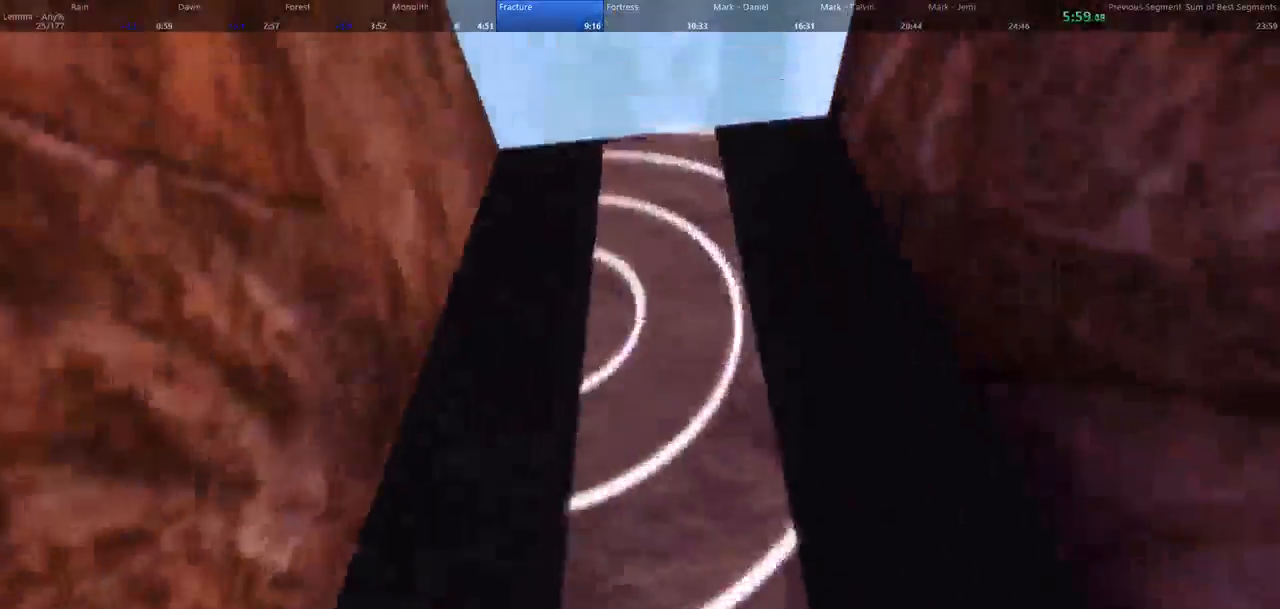
{"keys": ["d", "w"], "mouse": [], "events": [[133, "shift", "up"], [133, "space", "down"], [167, "d", "down"], [233, "space", "up"]]}
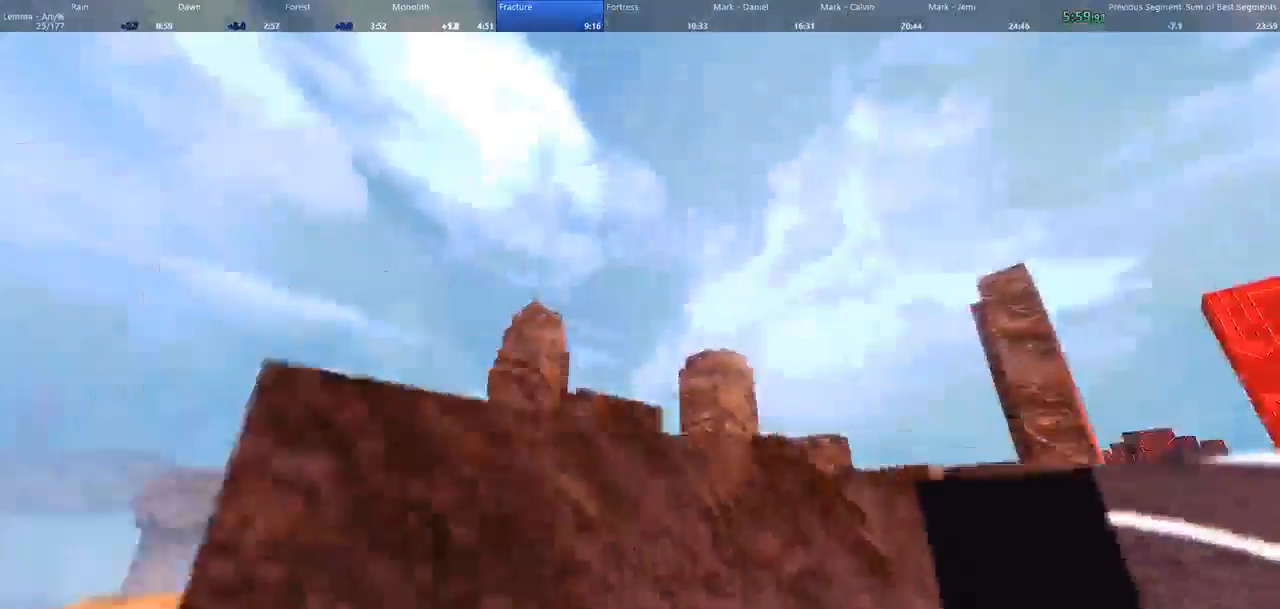
{"keys": ["d", "w"], "mouse": [], "events": [[133, "shift", "down"], [433, "shift", "up"]]}